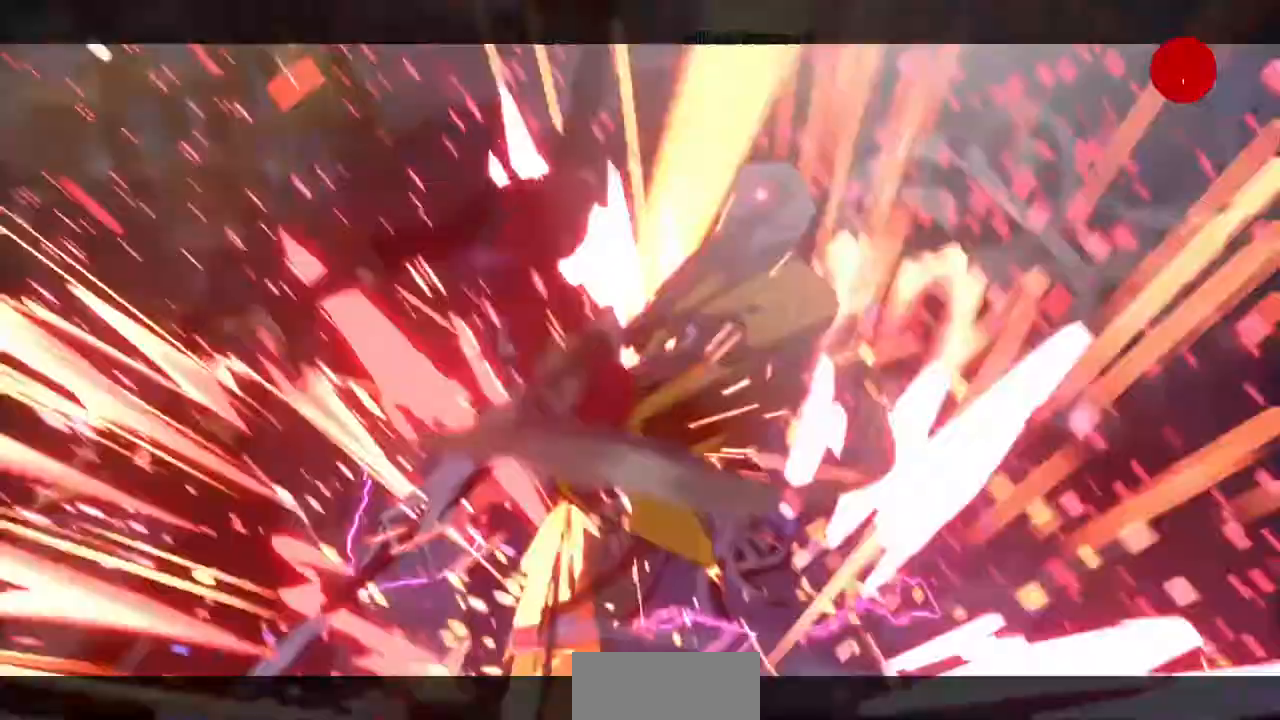
Gameplay with a controller (arcade stick); each line is a JSON object with the inputs held at the frame after it. "events" lists button and stick changes between this image and that frame as [ms after this image, input, new state], when the widget could be followed in between. Not read: L3 R3 SELECT START other_buttons.
{"buttons": [], "events": []}
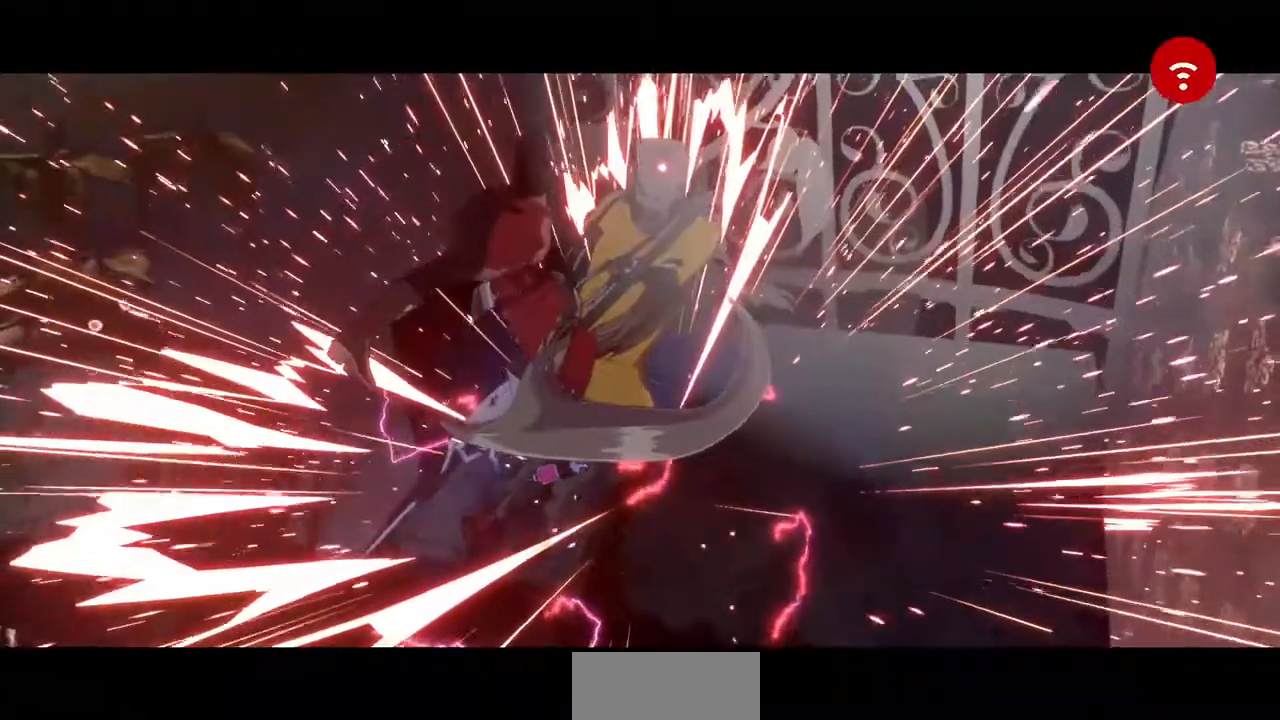
{"buttons": [], "events": []}
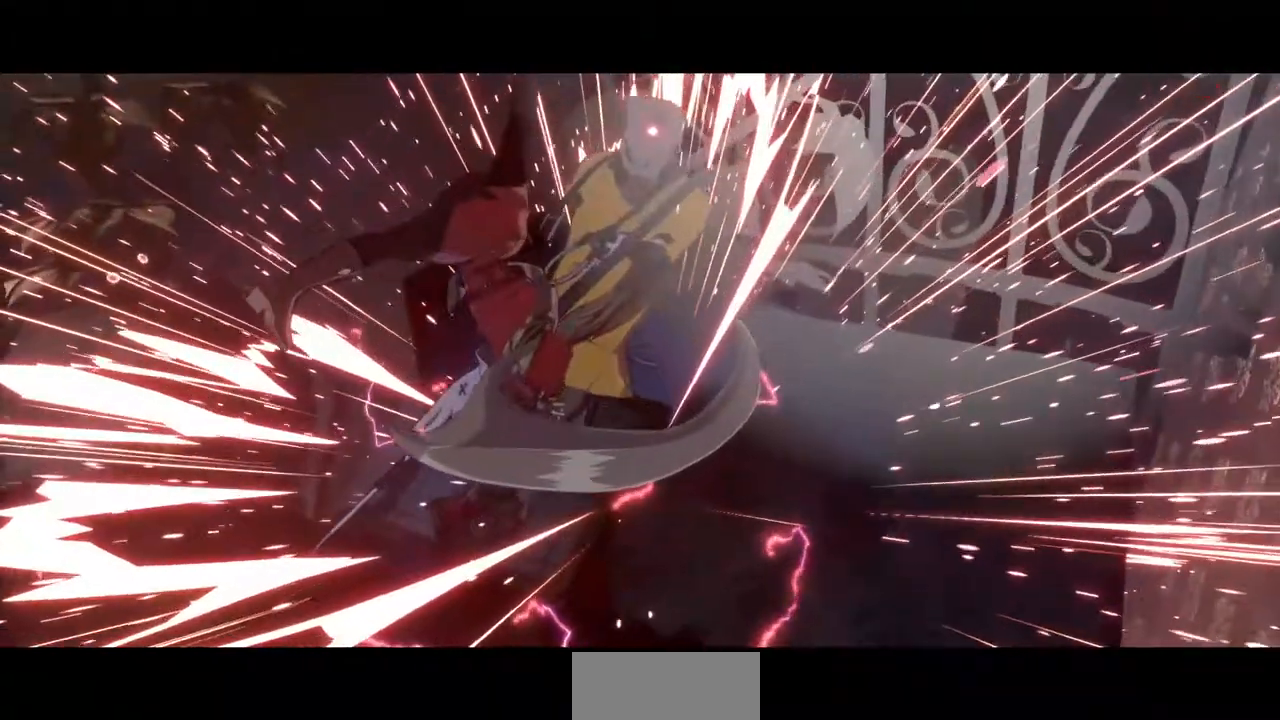
{"buttons": [], "events": []}
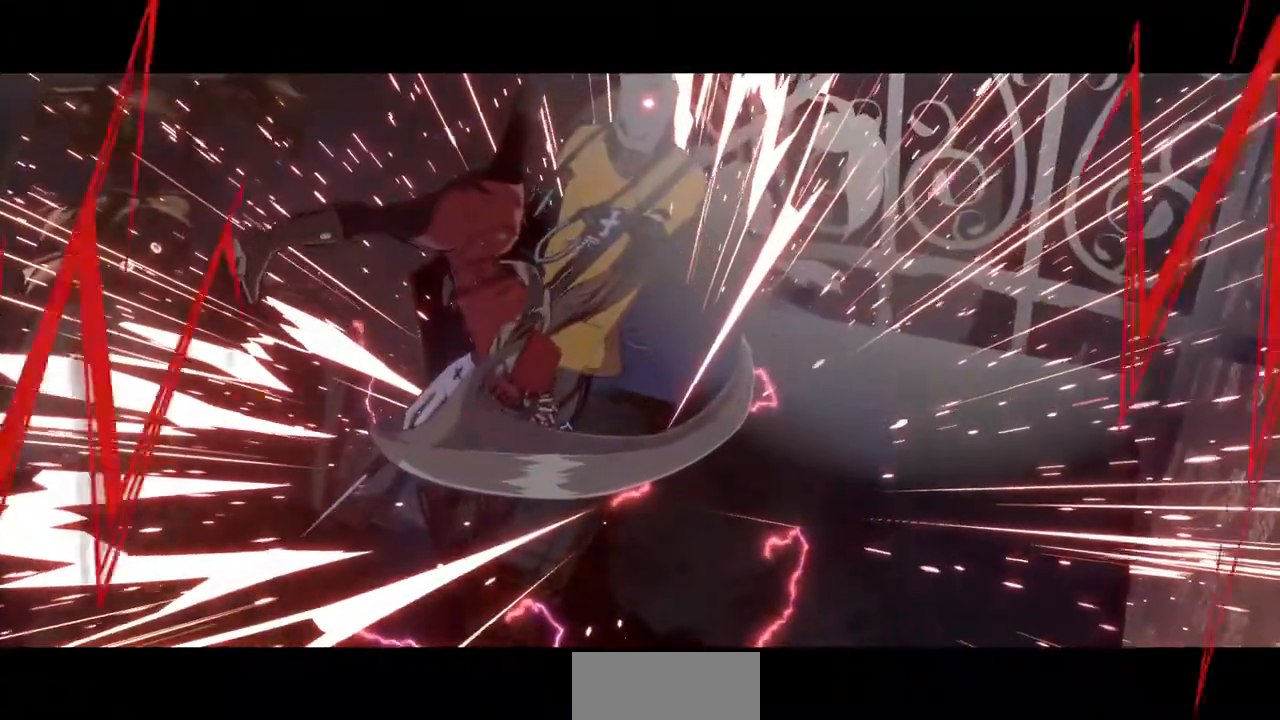
{"buttons": [], "events": []}
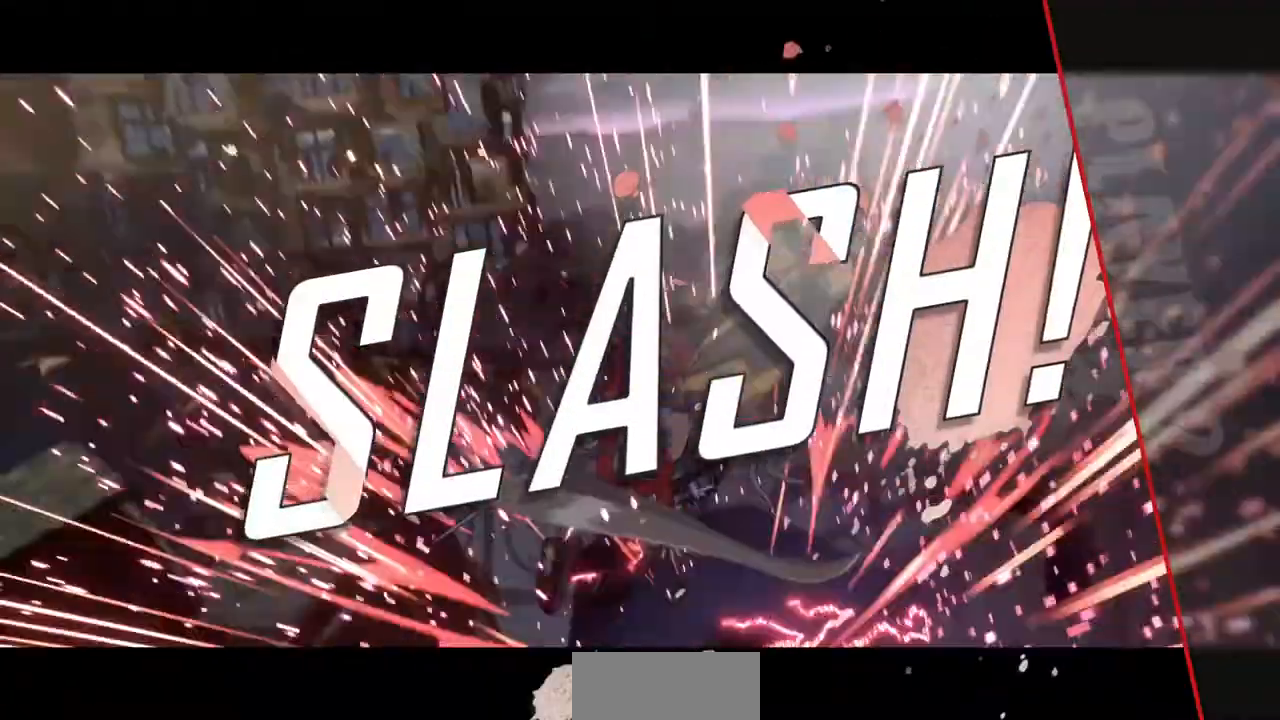
{"buttons": [], "events": []}
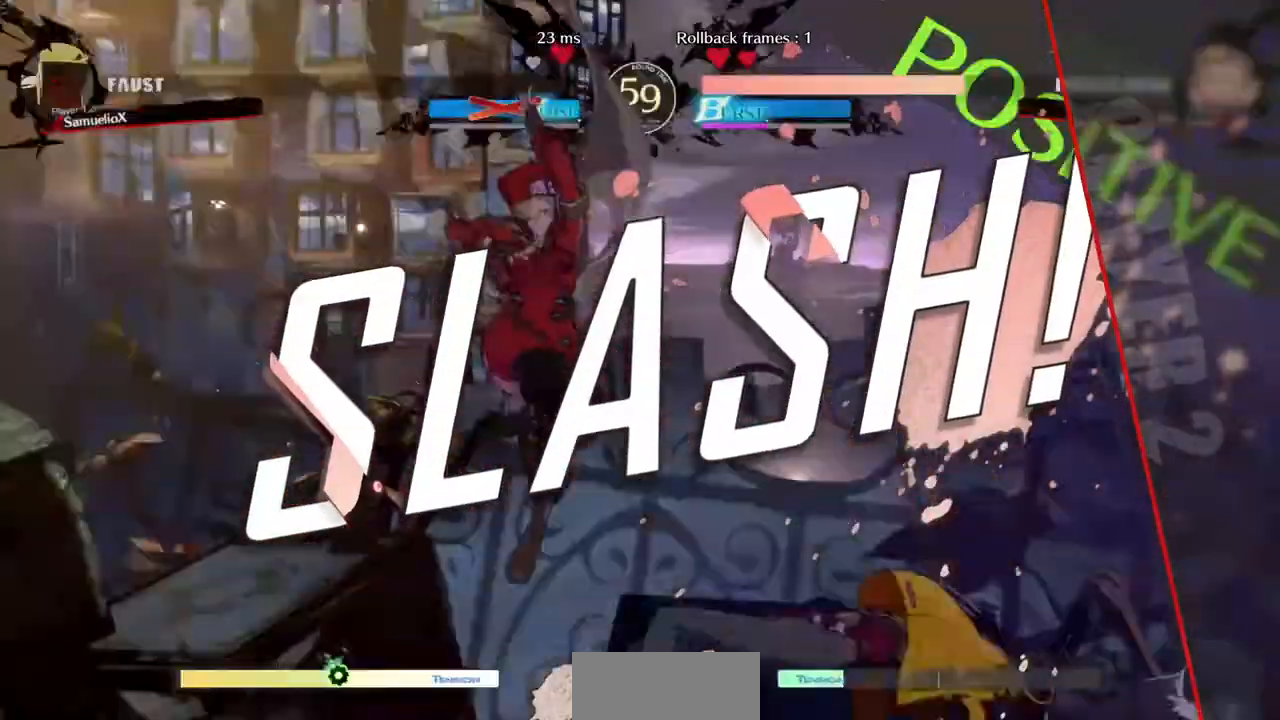
{"buttons": [], "events": []}
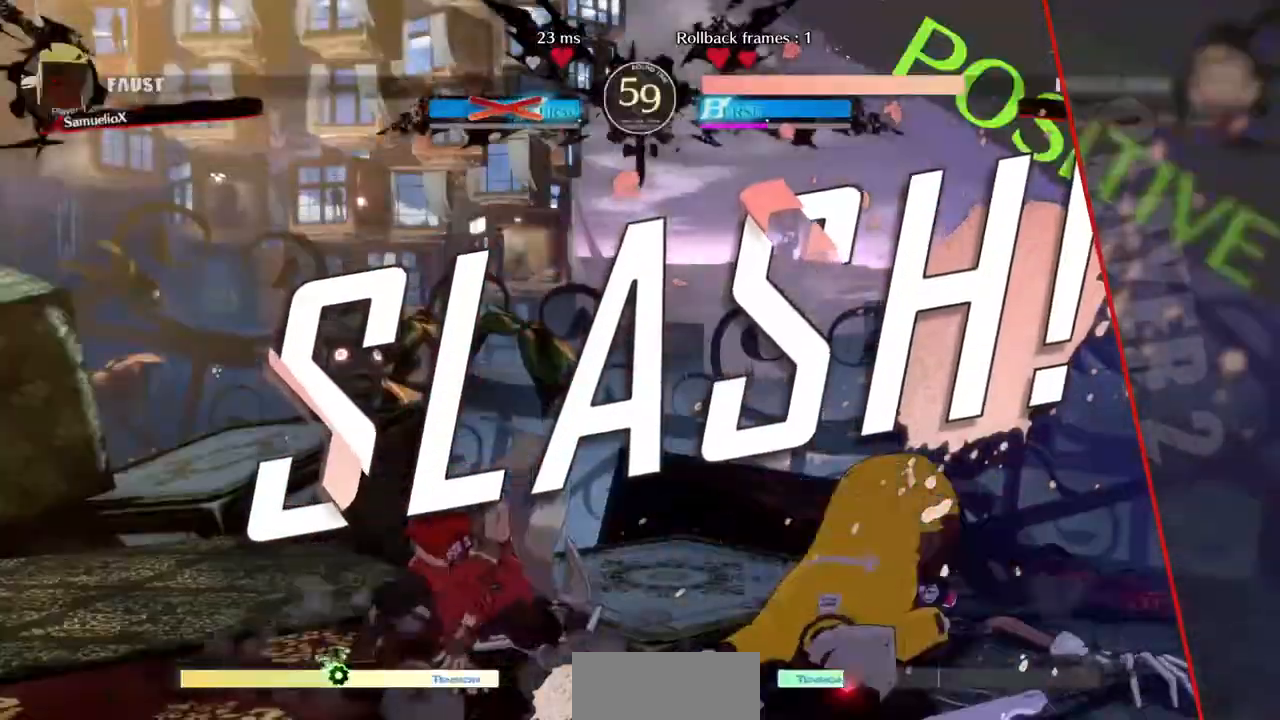
{"buttons": [], "events": [[200, "CROSS", "down"], [320, "CROSS", "up"]]}
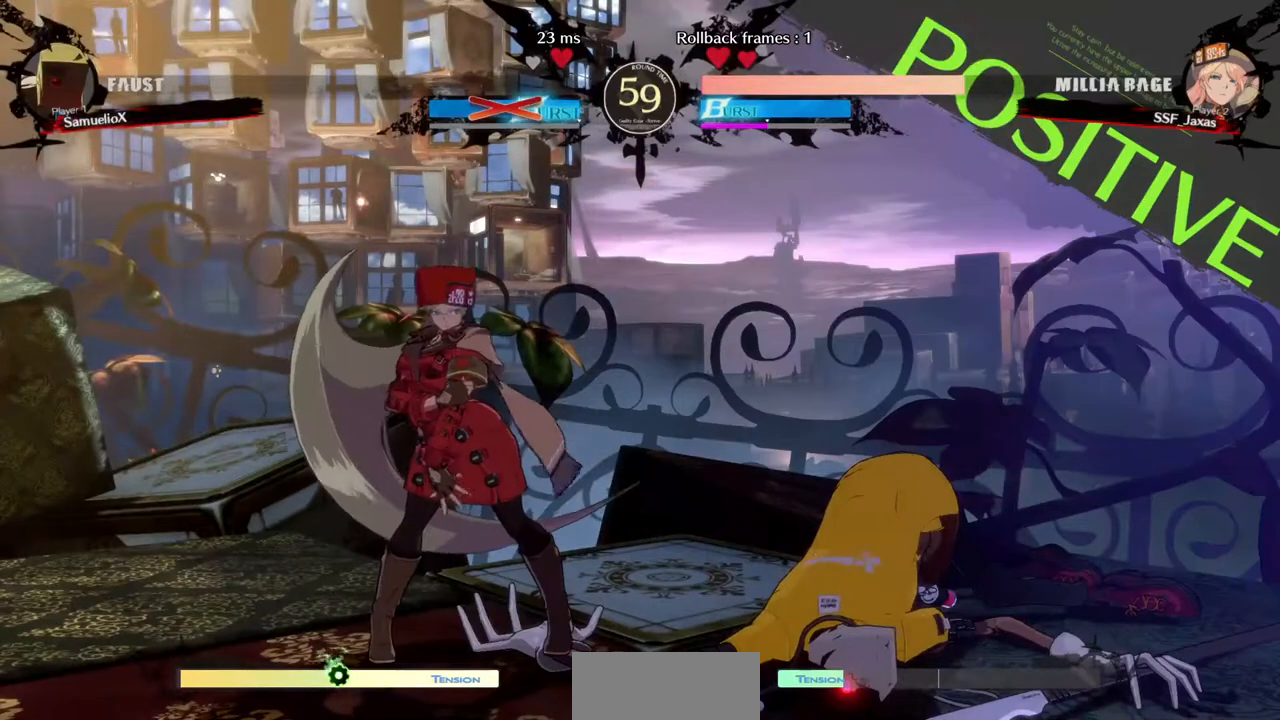
{"buttons": [], "events": [[160, "CROSS", "down"], [280, "CROSS", "up"]]}
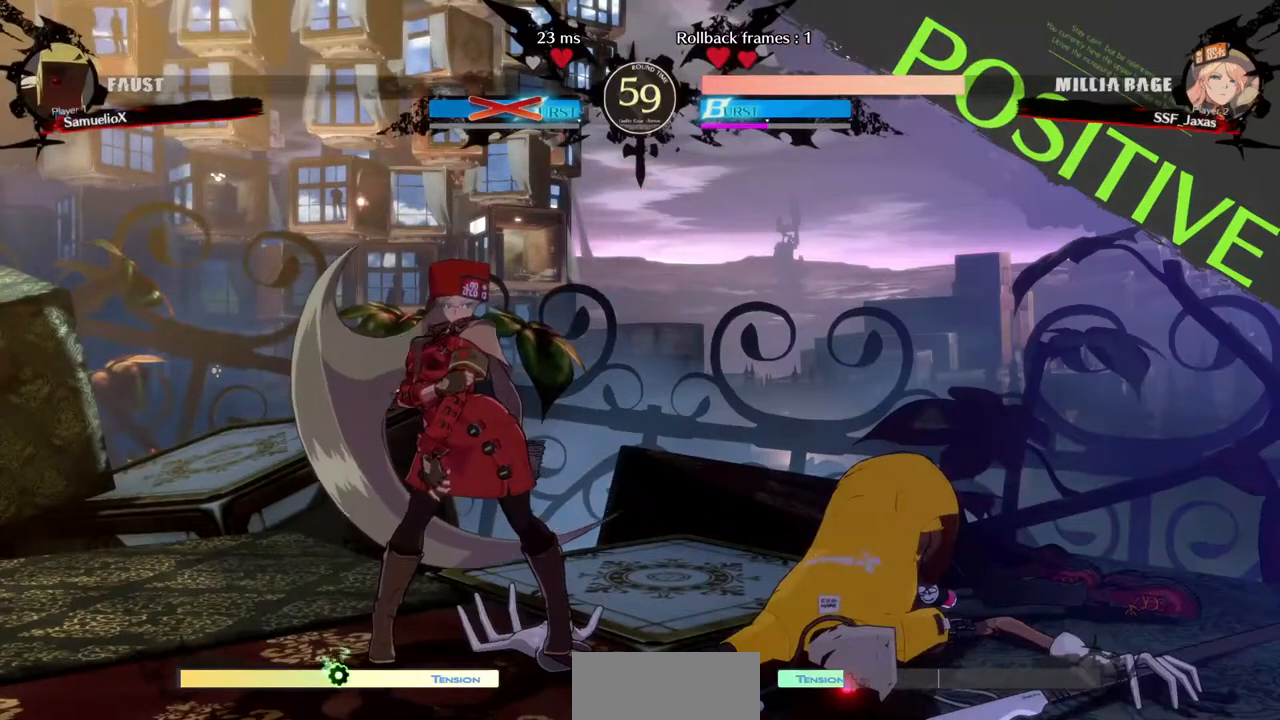
{"buttons": [], "events": [[40, "CROSS", "down"], [120, "CROSS", "up"], [320, "CROSS", "down"], [400, "CROSS", "up"]]}
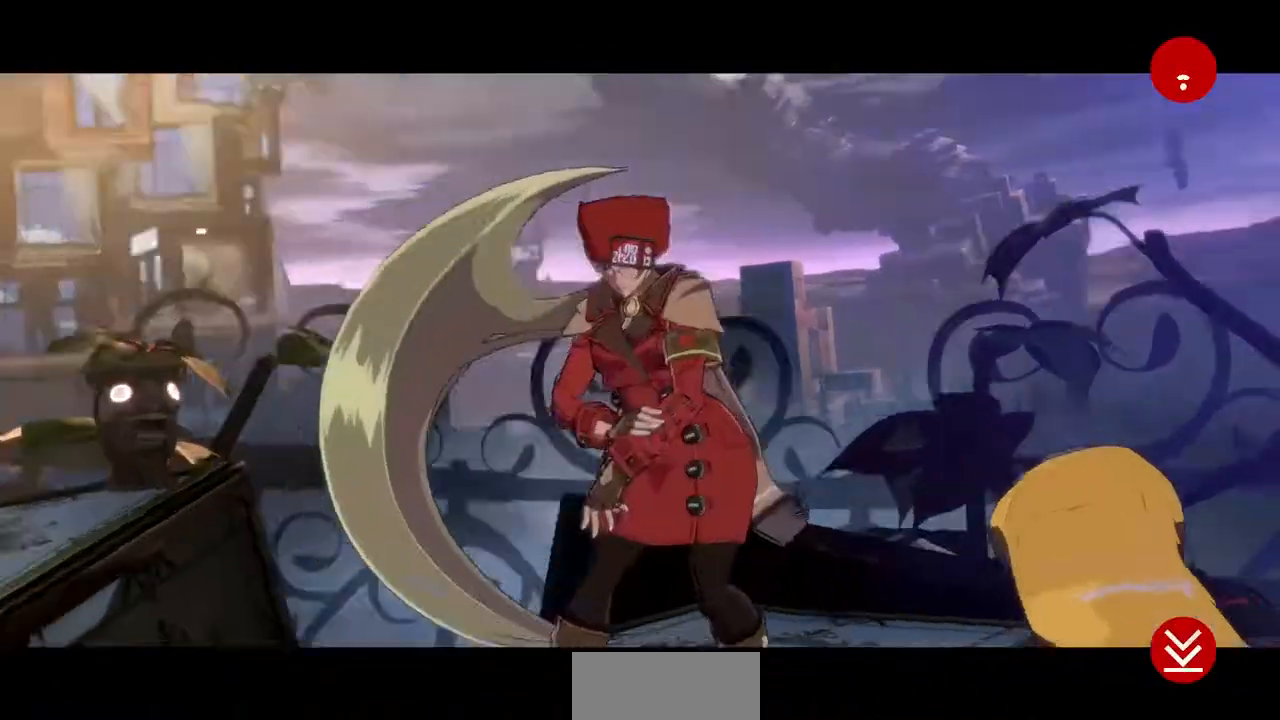
{"buttons": [], "events": [[160, "CROSS", "down"], [240, "CROSS", "up"], [400, "CROSS", "down"], [520, "CROSS", "up"]]}
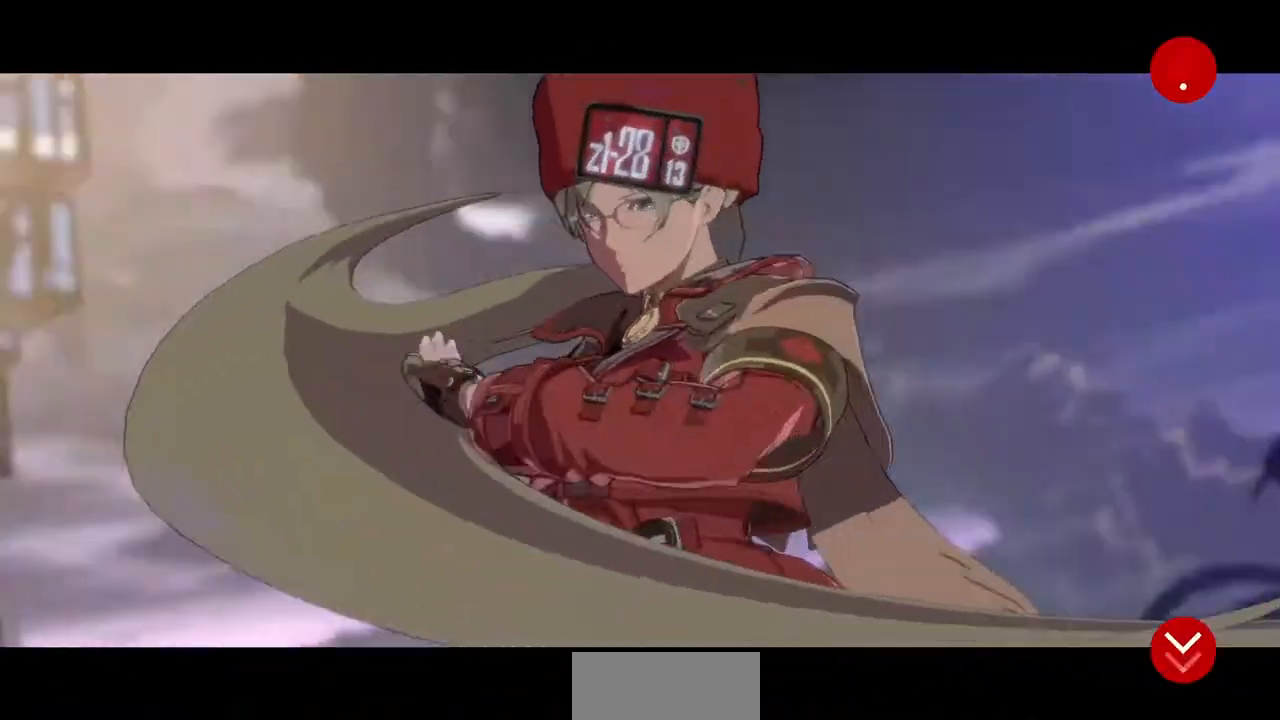
{"buttons": [], "events": [[360, "CROSS", "down"], [480, "CROSS", "up"]]}
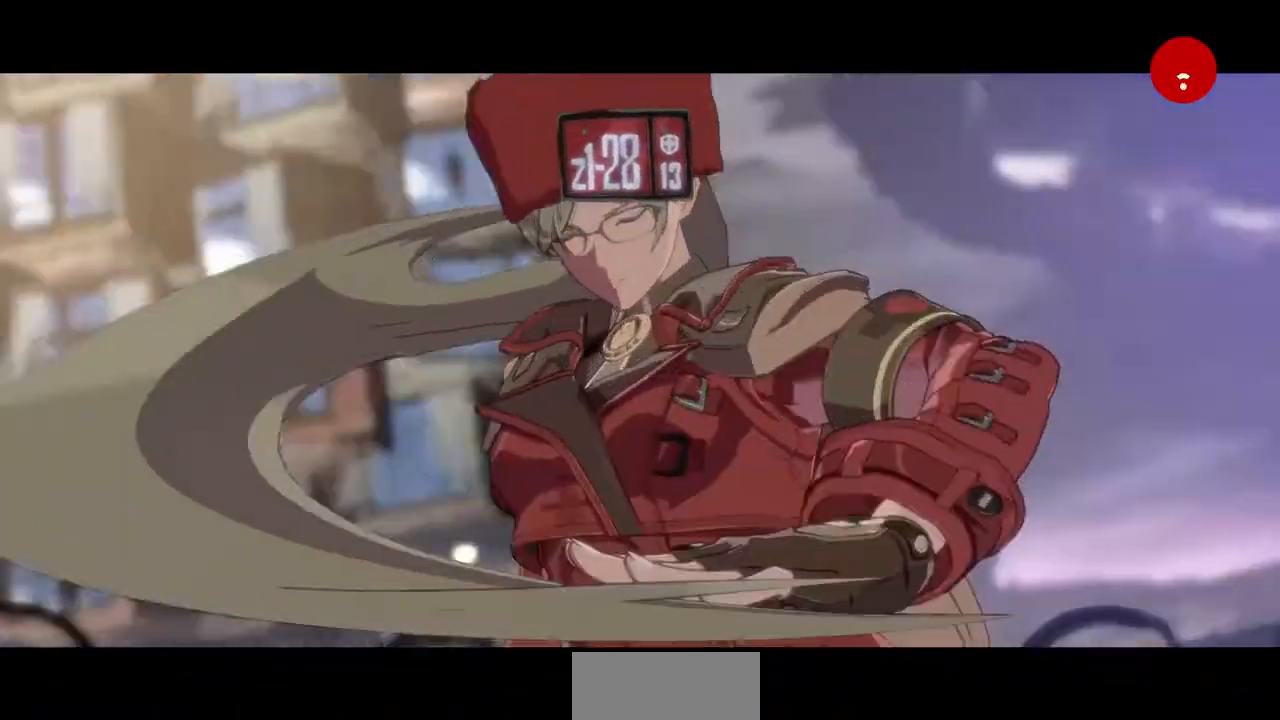
{"buttons": [], "events": [[240, "CROSS", "down"], [360, "CROSS", "up"]]}
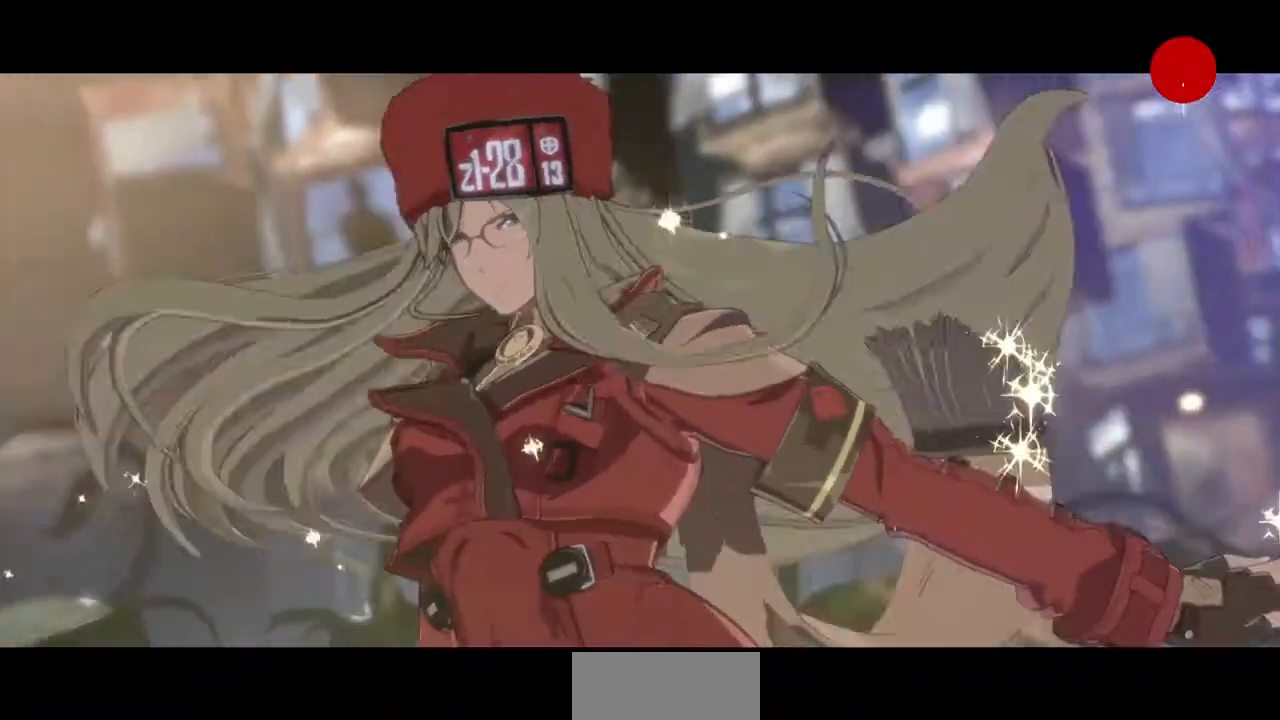
{"buttons": [], "events": [[200, "CROSS", "down"], [320, "CROSS", "up"]]}
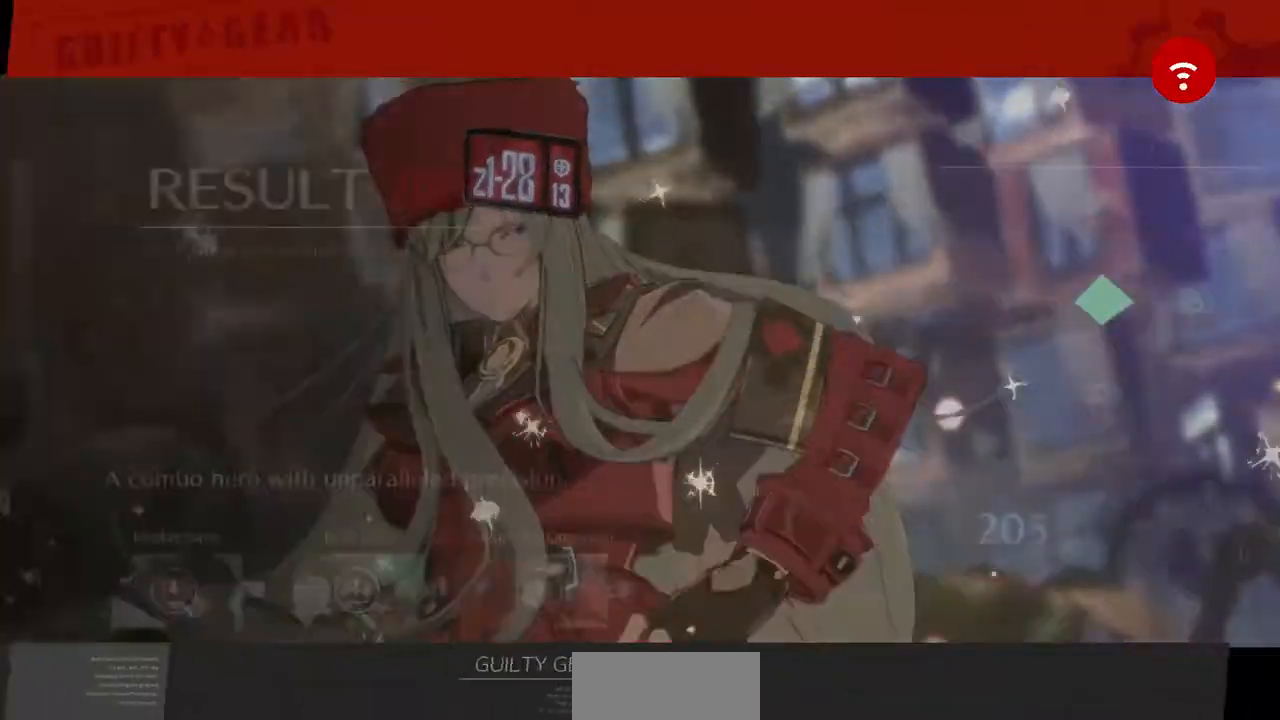
{"buttons": [], "events": [[240, "CROSS", "down"], [320, "CROSS", "up"]]}
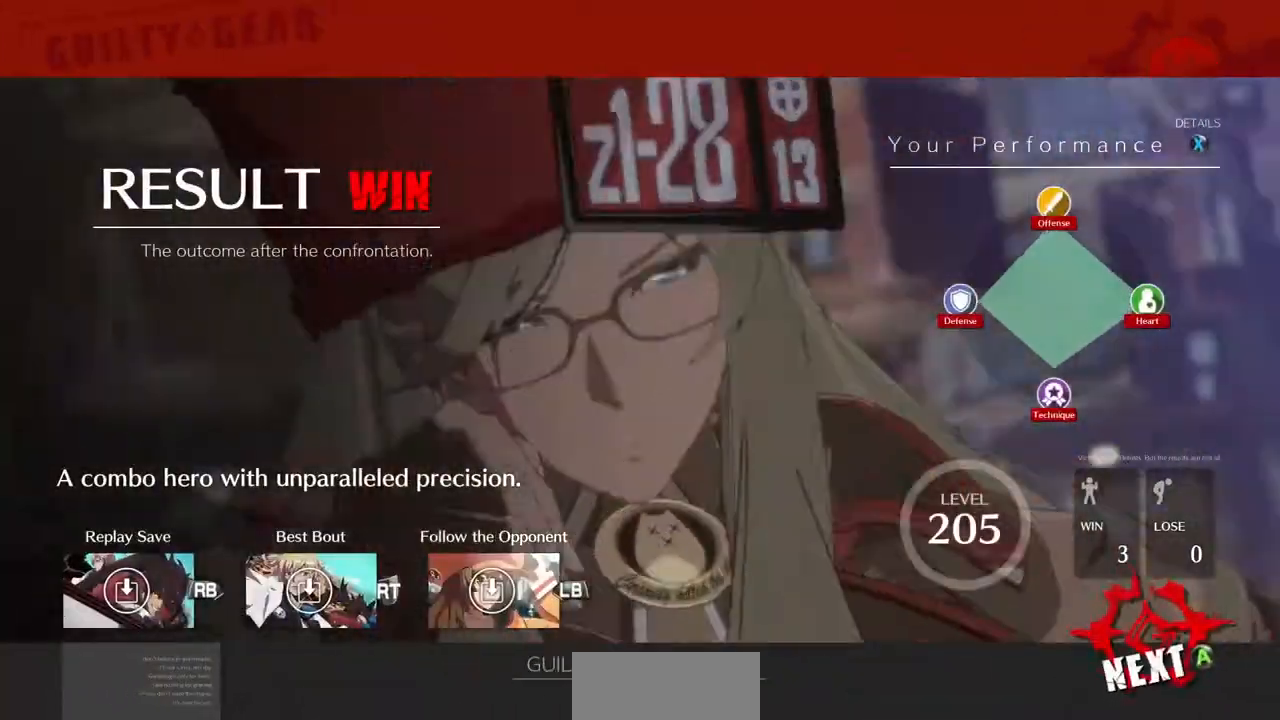
{"buttons": [], "events": [[120, "CROSS", "down"], [200, "CROSS", "up"], [320, "CROSS", "down"], [480, "CROSS", "up"]]}
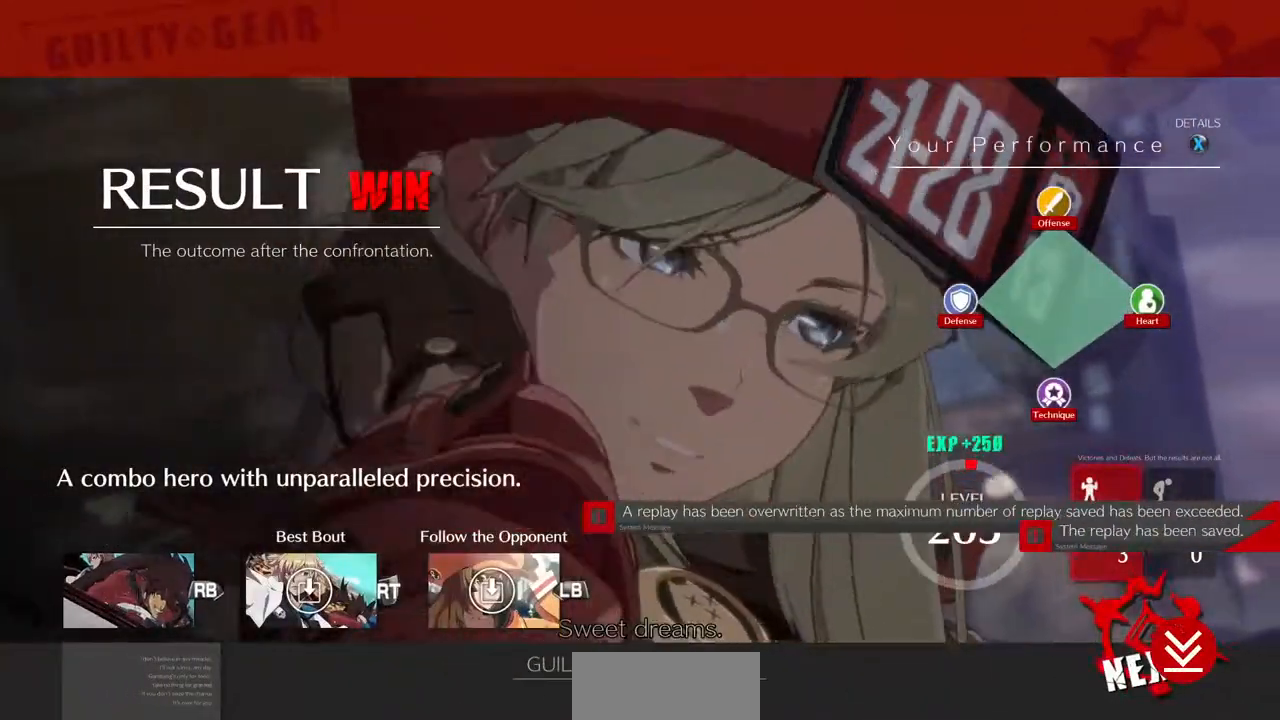
{"buttons": [], "events": [[200, "CROSS", "down"], [320, "CROSS", "up"]]}
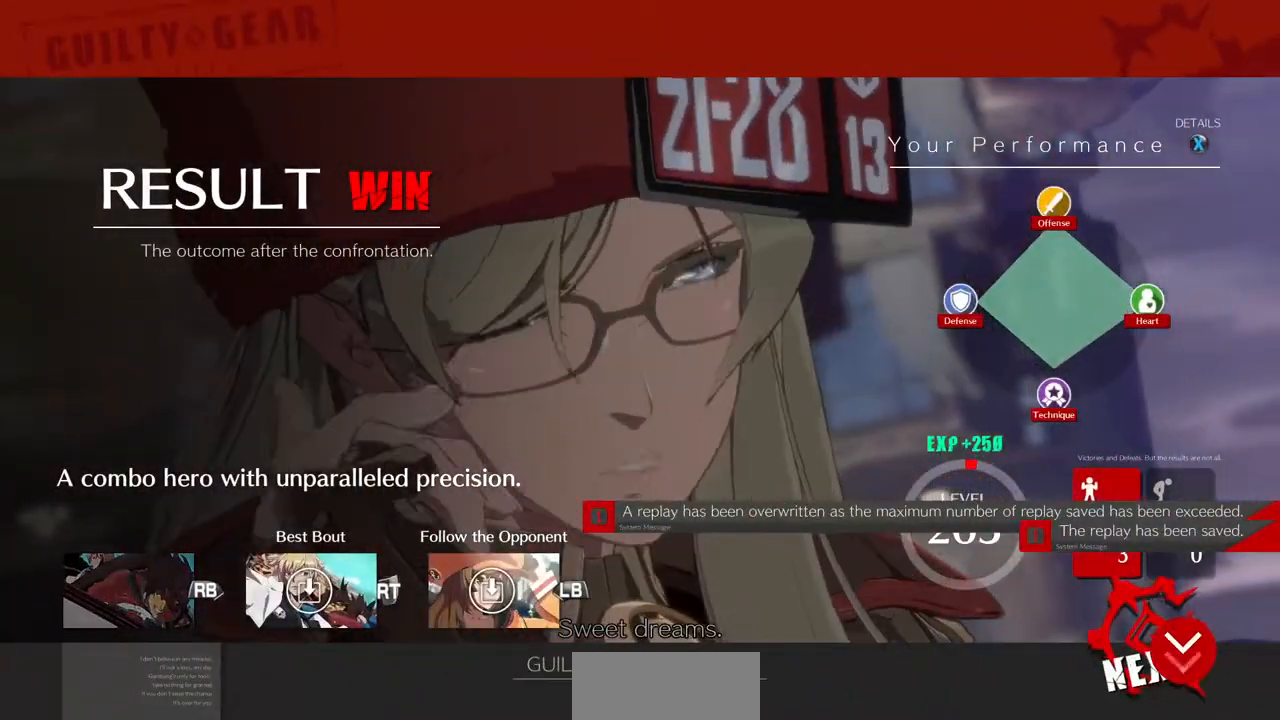
{"buttons": [], "events": [[120, "CROSS", "down"], [240, "CROSS", "up"]]}
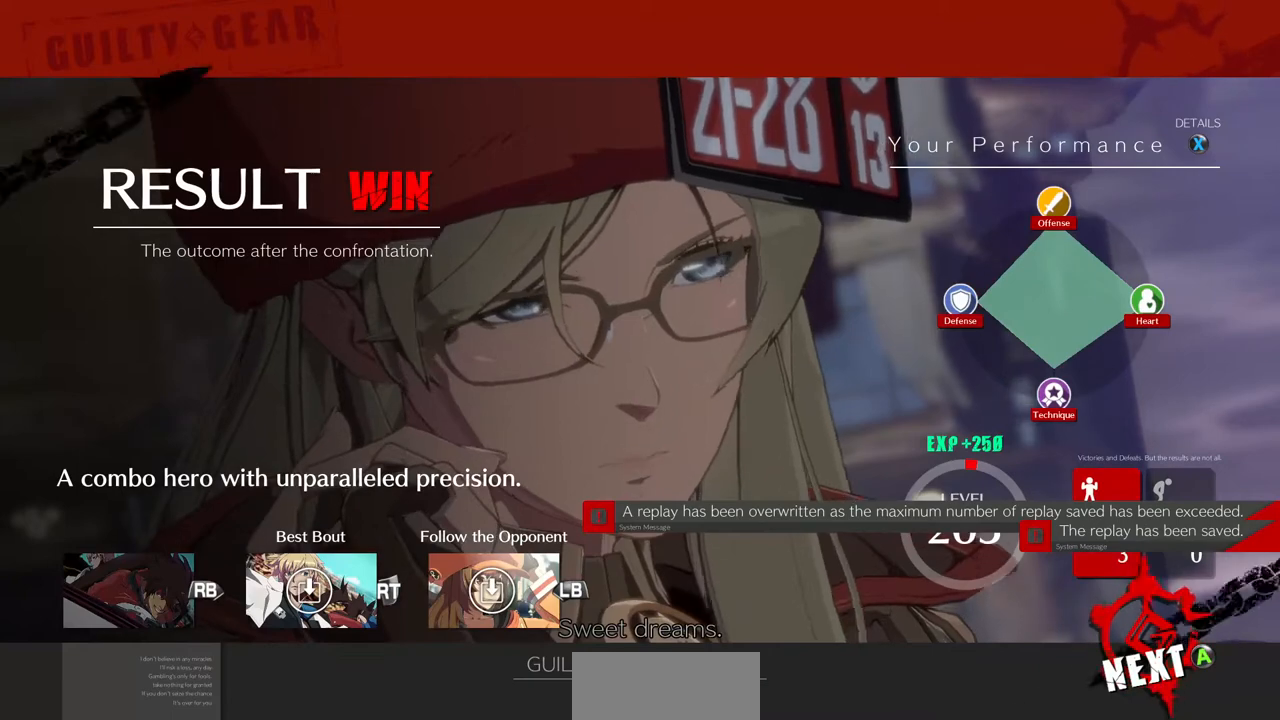
{"buttons": [], "events": [[160, "CROSS", "down"], [280, "CROSS", "up"]]}
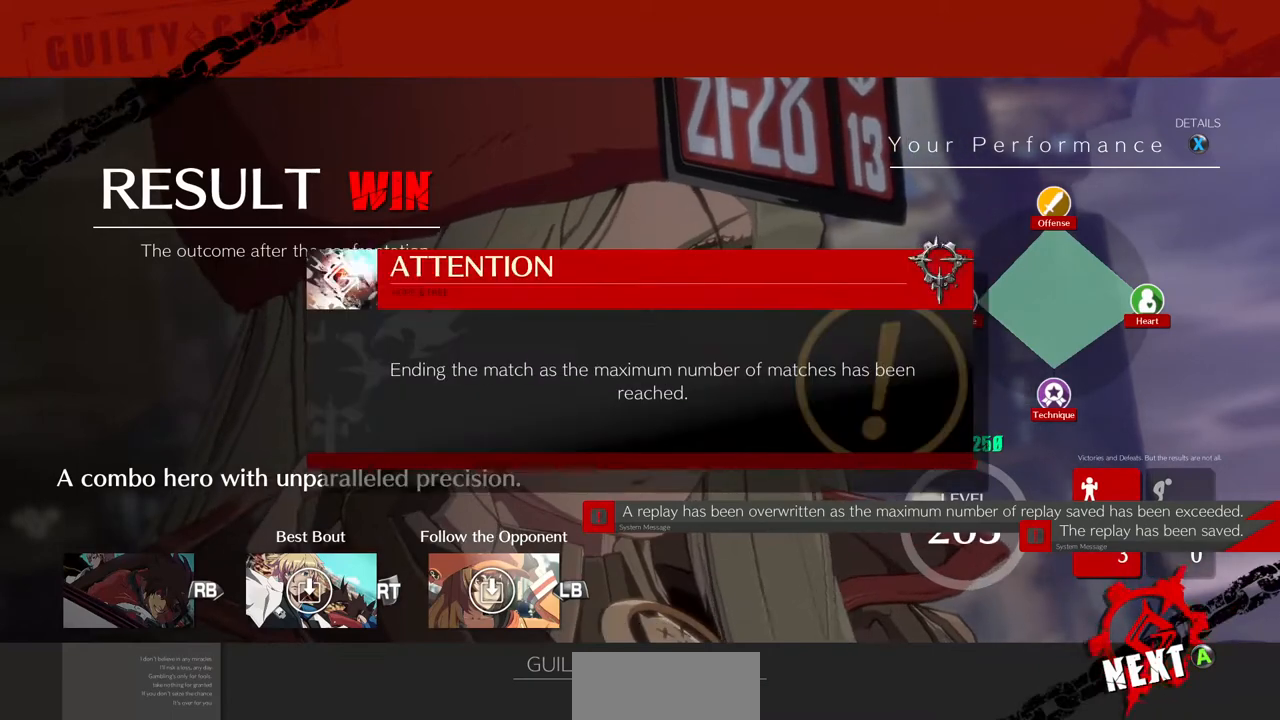
{"buttons": [], "events": [[200, "CROSS", "down"], [400, "CROSS", "up"]]}
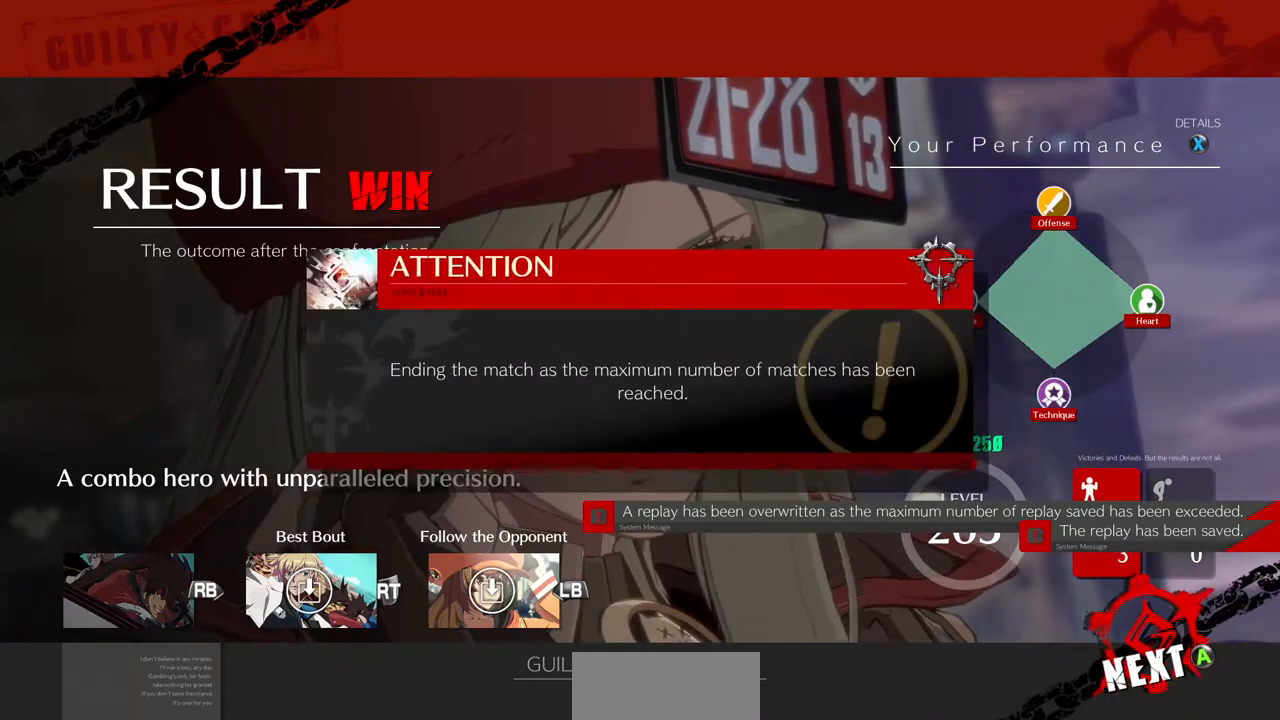
{"buttons": [], "events": [[240, "CROSS", "down"], [320, "CROSS", "up"]]}
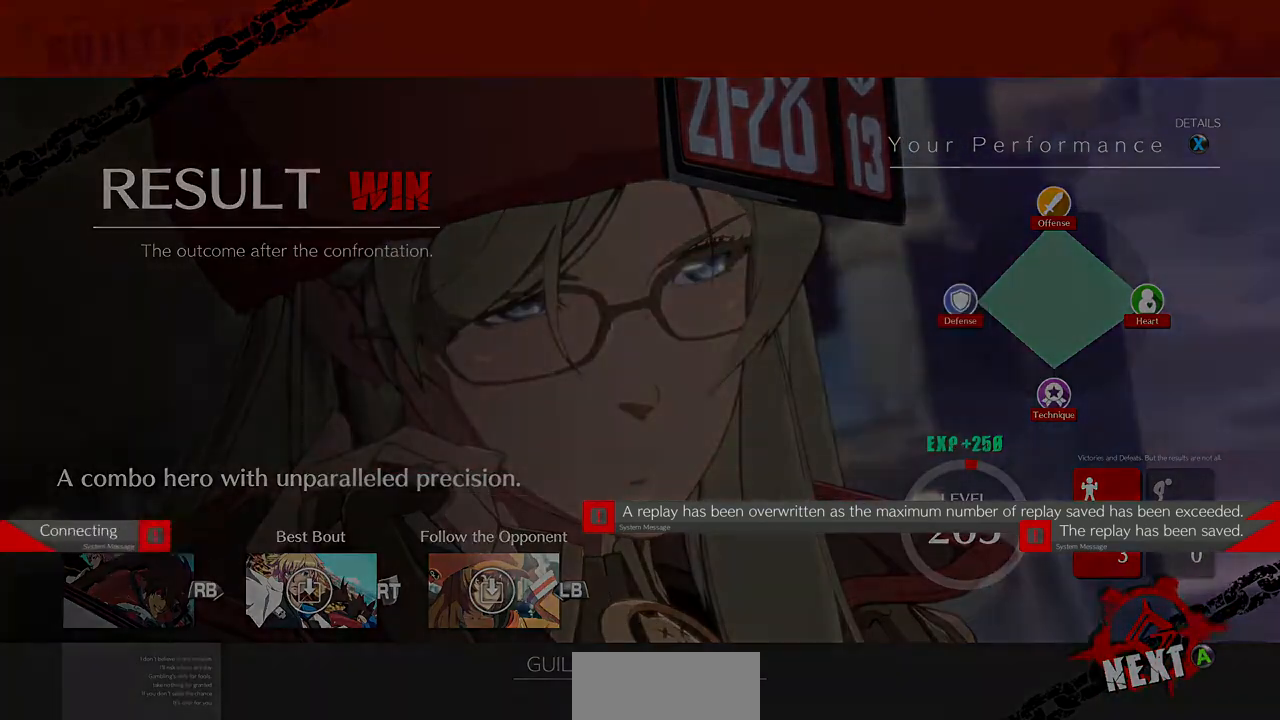
{"buttons": [], "events": [[40, "CROSS", "down"], [120, "CROSS", "up"]]}
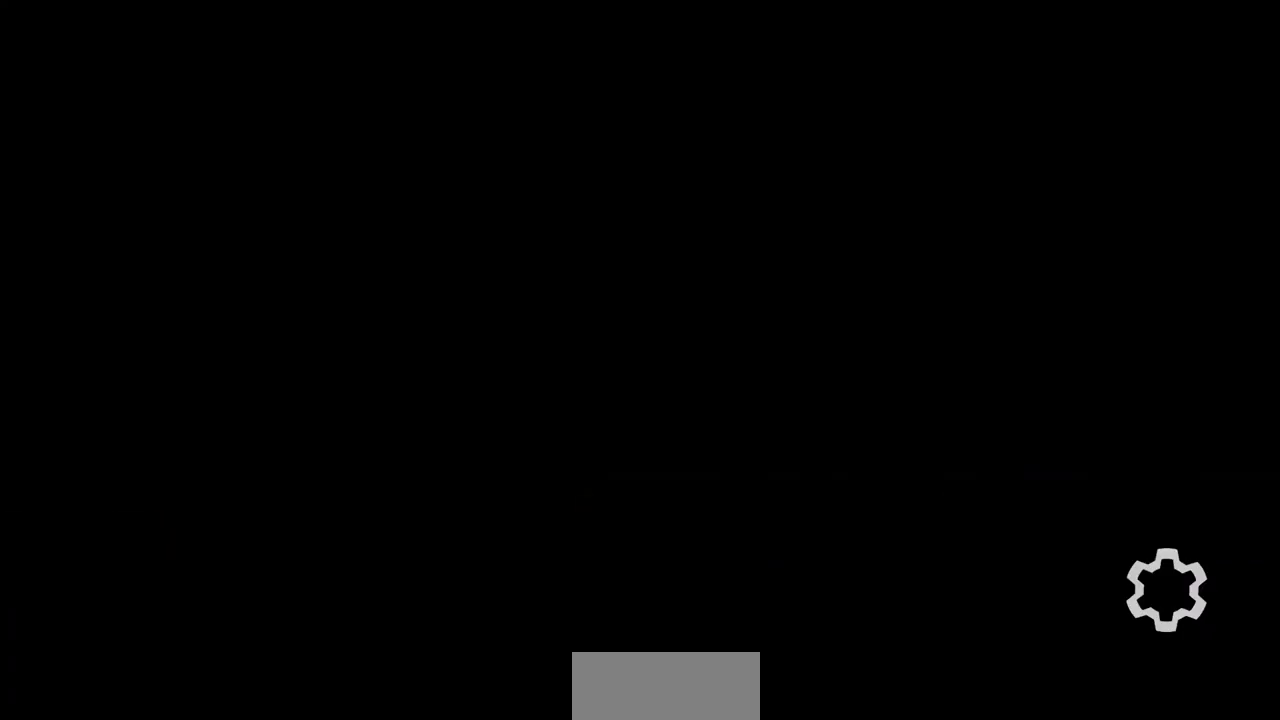
{"buttons": [], "events": []}